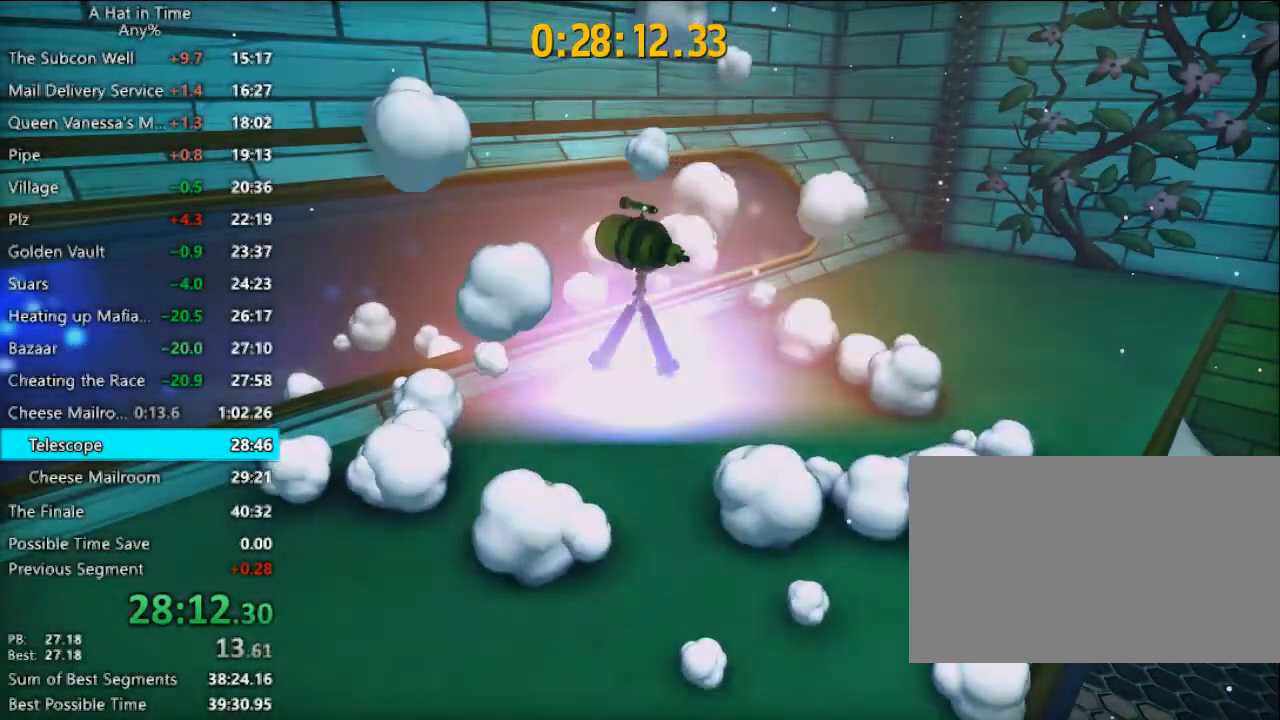
Gameplay with keyboard and mouse; each line is a JSON object with the keys and mouse buttons held at the frame after it. "events" lists presses ("down") and releases ("up") of "1", "2", "3", "4", "a", "c", "caps_lock", "d", "e", "f", "q", "r", "s", "shift", "space", "tab", "w", "x", "z", "mouse_left", "mouse_wheel" and "mouse_right" between this image and that frame as [ms after this image, input, new state], when the widget could be followed in between. "mouse_left", "mouse_wheel", "mouse_right" = the "left", "wheel", "right" buttons of the "mouse" list. No other keys are recorded. "wheel" means that the mouse wheel is clicked or scrolled. "mouse_move" is the direction in which the mouse moves at that frame (one of eight, or "still"), when it could be read.
{"keys": ["a", "w"], "mouse": [], "mouse_move": "still", "events": [[133, "a", "down"], [233, "w", "down"], [300, "a", "up"], [367, "w", "up"], [400, "w", "down"], [500, "a", "down"]]}
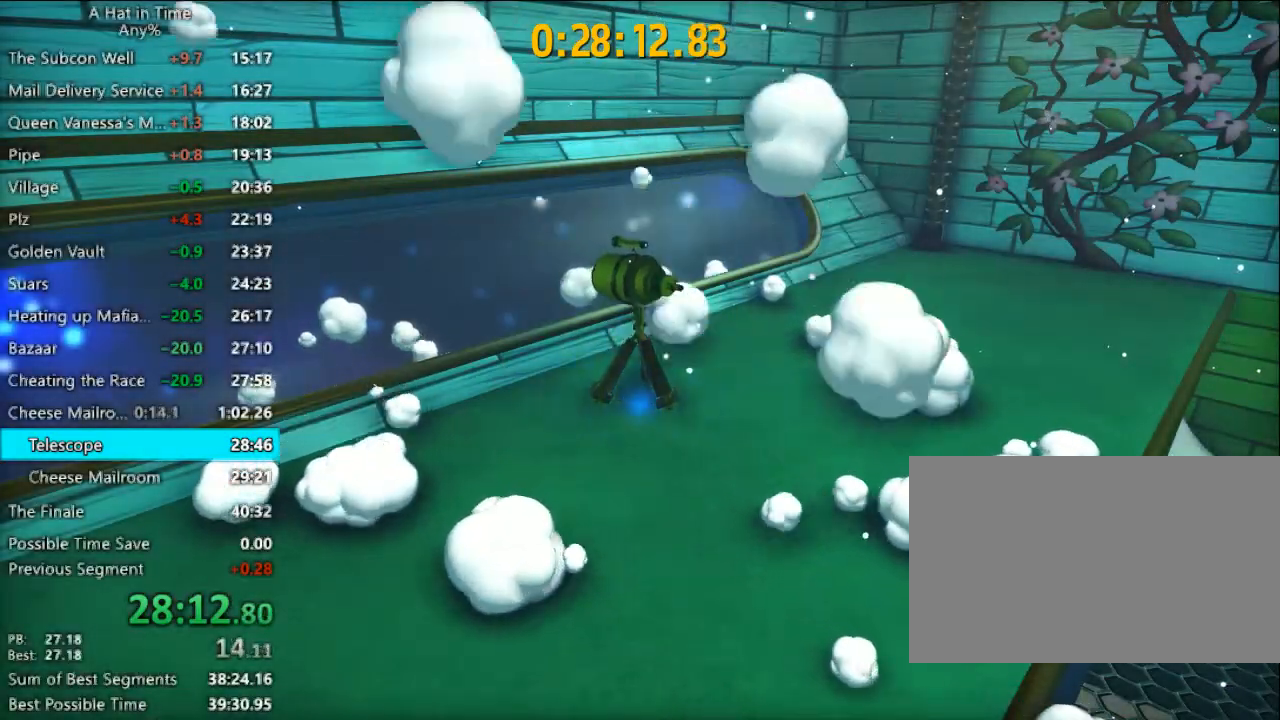
{"keys": ["a", "w"], "mouse": [], "mouse_move": "still", "events": [[233, "a", "up"], [333, "a", "down"], [433, "a", "up"], [500, "a", "down"]]}
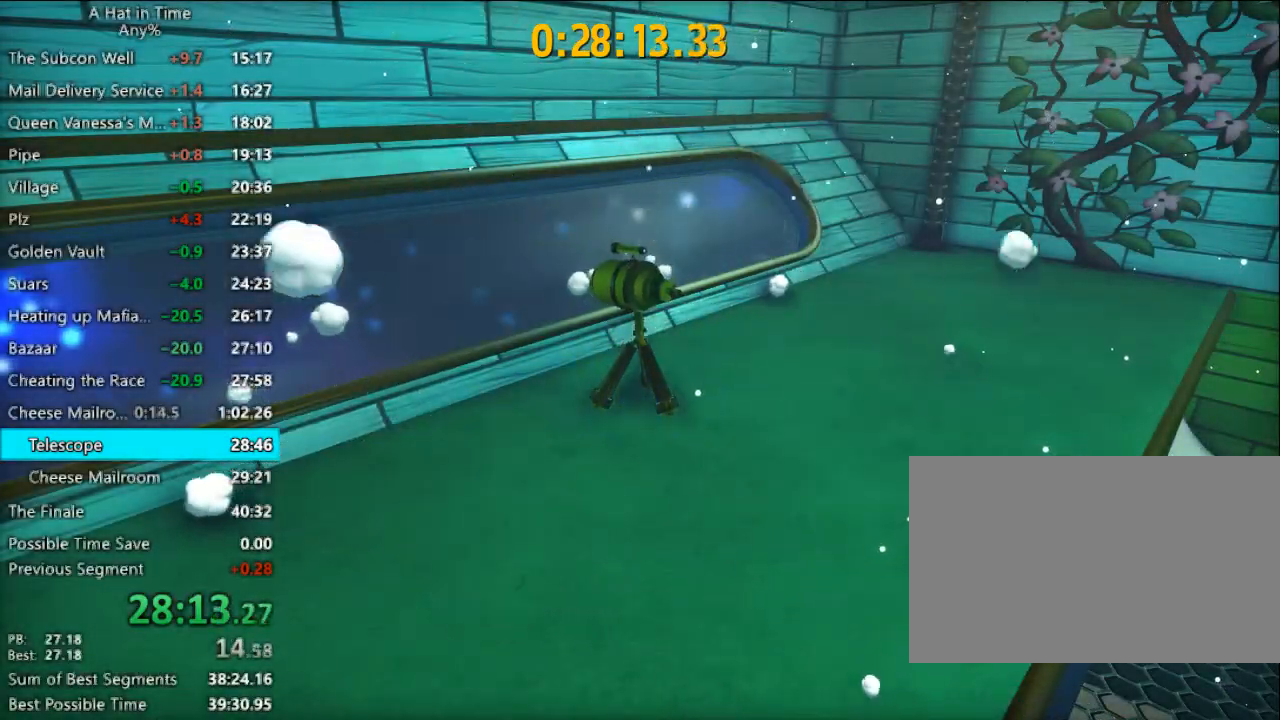
{"keys": ["w"], "mouse": [], "mouse_move": "still", "events": [[100, "a", "up"], [200, "a", "down"], [267, "a", "up"], [333, "a", "down"], [400, "a", "up"]]}
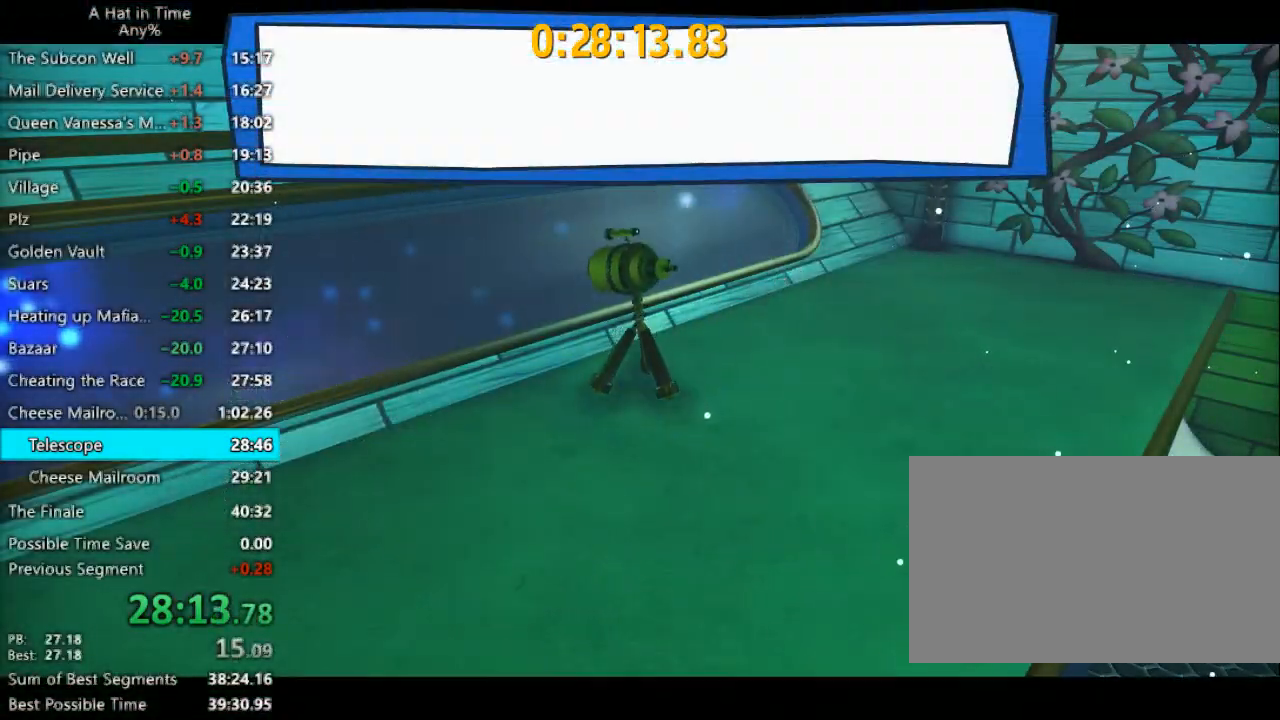
{"keys": ["a", "shift", "w"], "mouse": [], "mouse_move": "still", "events": [[33, "a", "down"], [67, "a", "up"], [133, "mouse_left", "down"], [133, "mouse_right", "down"], [167, "a", "down"], [167, "mouse_left", "up"], [167, "mouse_right", "up"], [267, "a", "up"], [367, "a", "down"], [500, "shift", "down"]]}
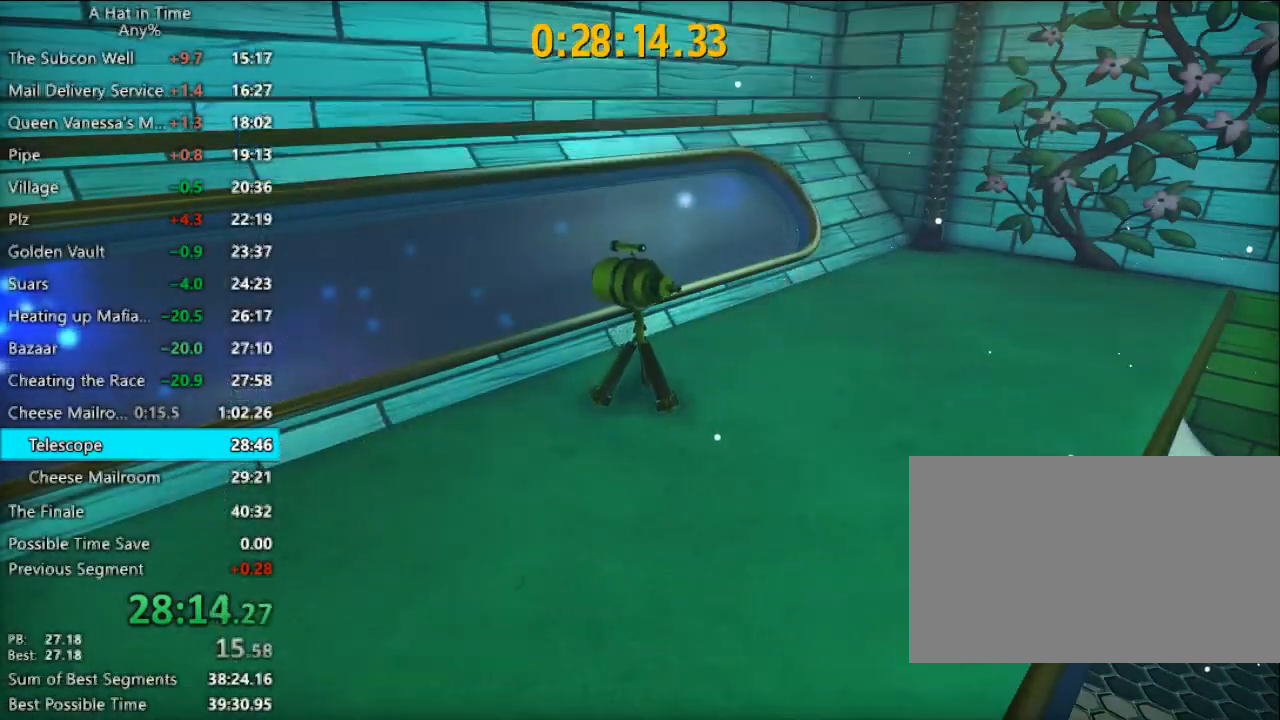
{"keys": ["shift"], "mouse": [], "mouse_move": "down-left", "events": [[467, "w", "up"], [500, "a", "up"]]}
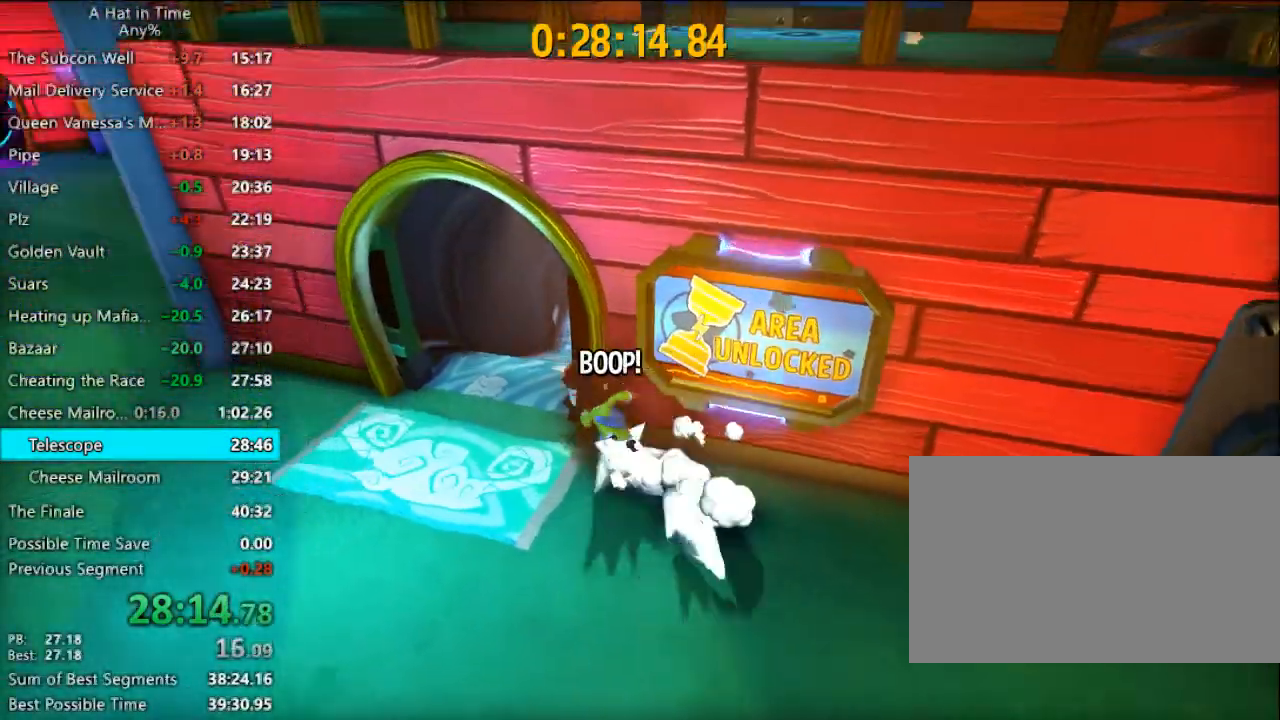
{"keys": ["d", "shift", "w"], "mouse": [], "mouse_move": "right", "events": [[67, "a", "down"], [200, "w", "down"], [300, "a", "up"], [400, "d", "down"]]}
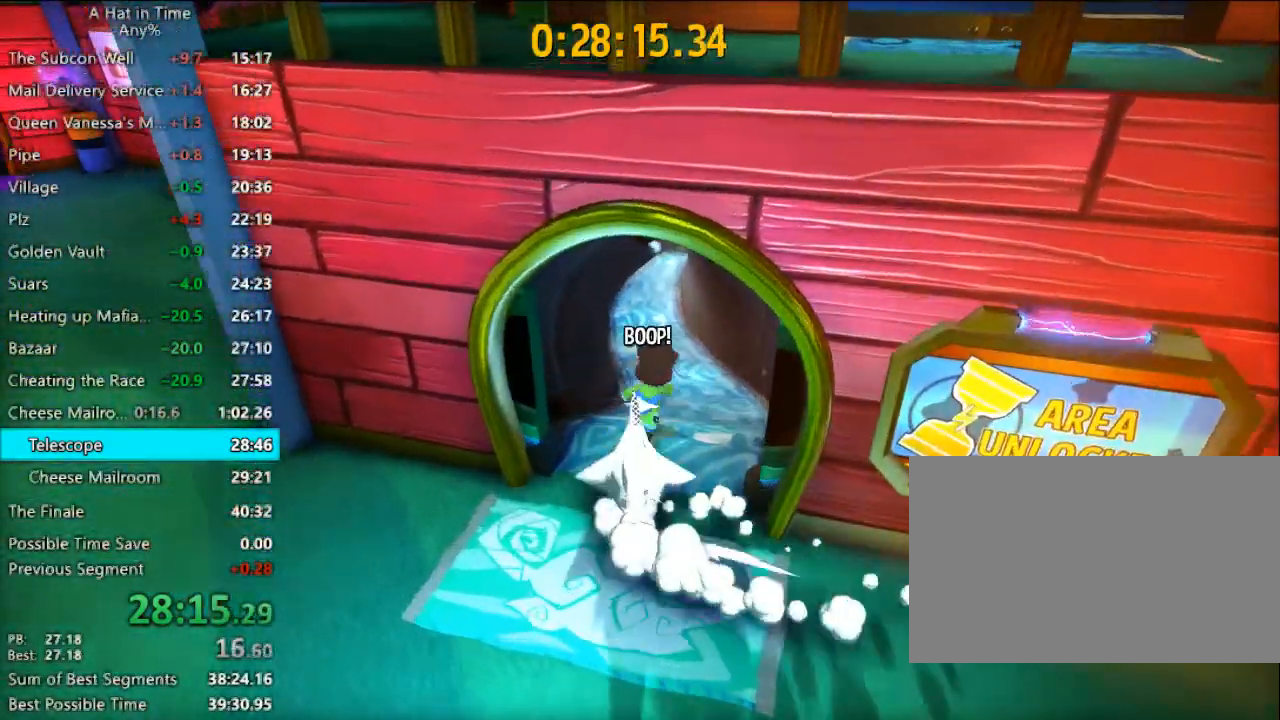
{"keys": ["shift", "w"], "mouse": [], "mouse_move": "still", "events": [[33, "d", "up"]]}
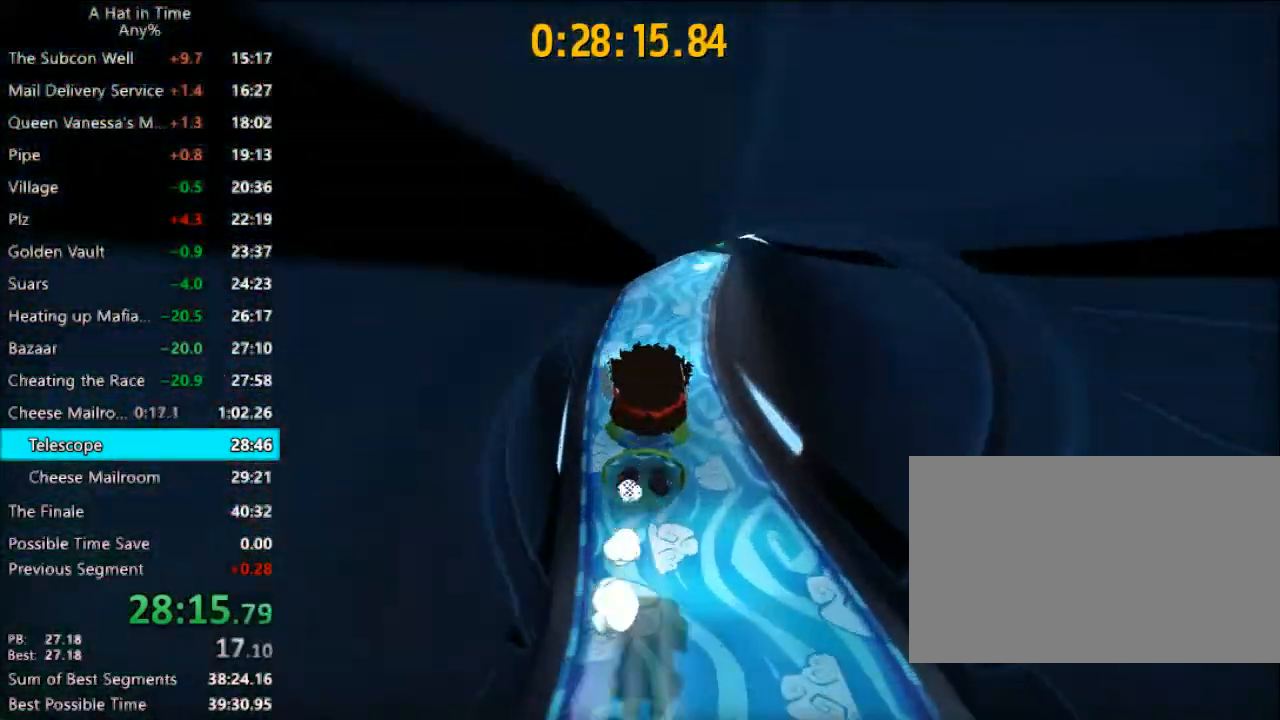
{"keys": ["shift", "space", "w"], "mouse": [], "mouse_move": "still", "events": [[100, "a", "down"], [200, "a", "up"], [267, "d", "down"], [367, "d", "up"], [433, "space", "down"]]}
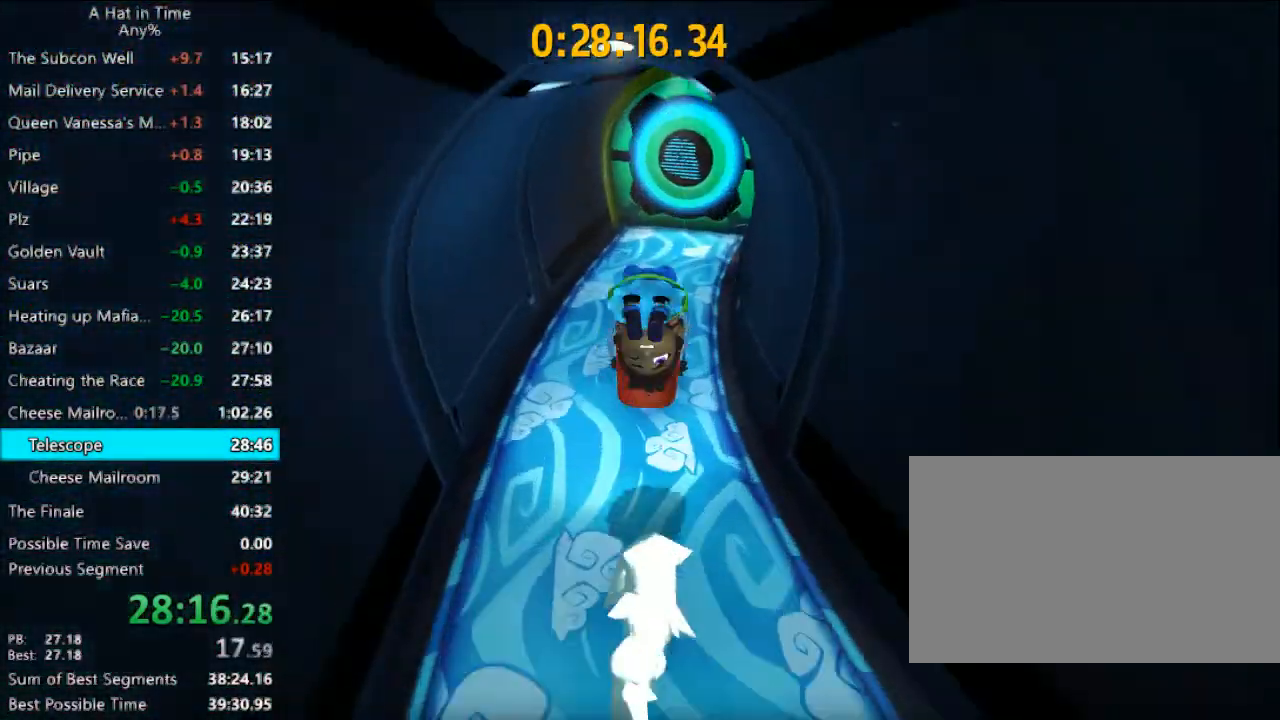
{"keys": ["shift", "w"], "mouse": [], "mouse_move": "left", "events": [[67, "space", "up"], [200, "d", "down"], [300, "d", "up"], [400, "d", "down"], [500, "d", "up"]]}
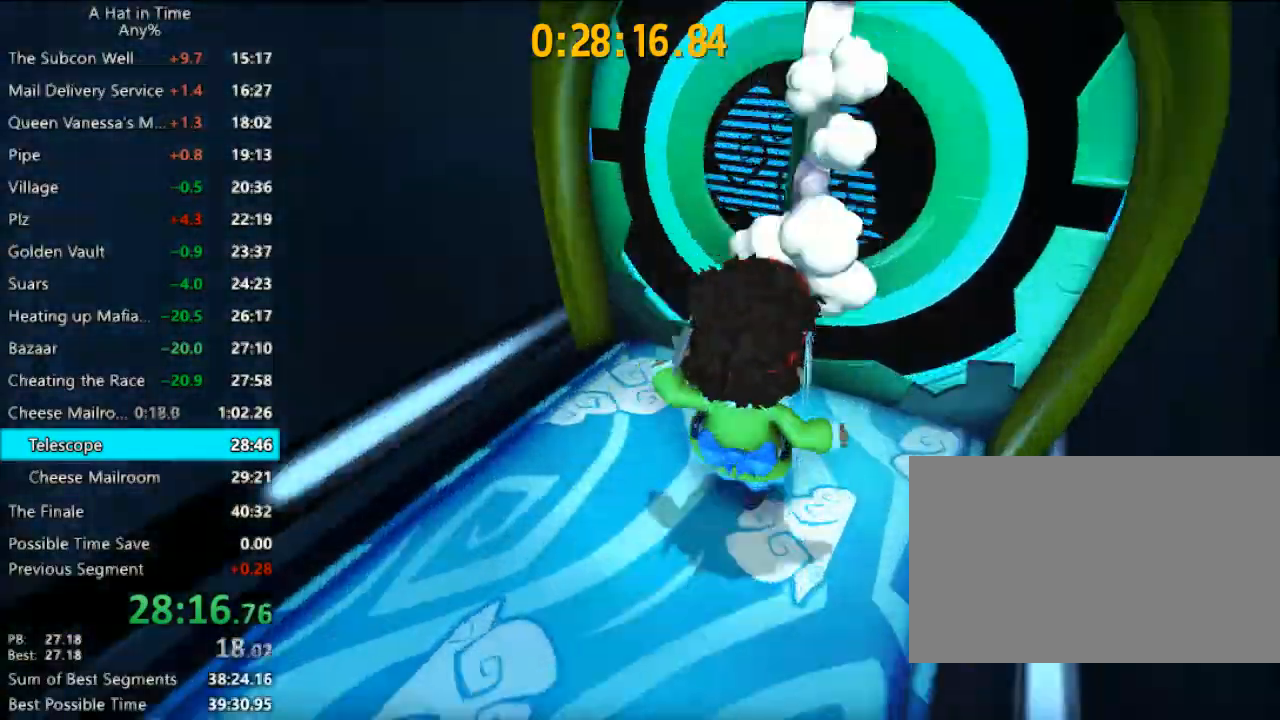
{"keys": ["shift", "w"], "mouse": [], "mouse_move": "left", "events": [[67, "d", "down"], [167, "d", "up"]]}
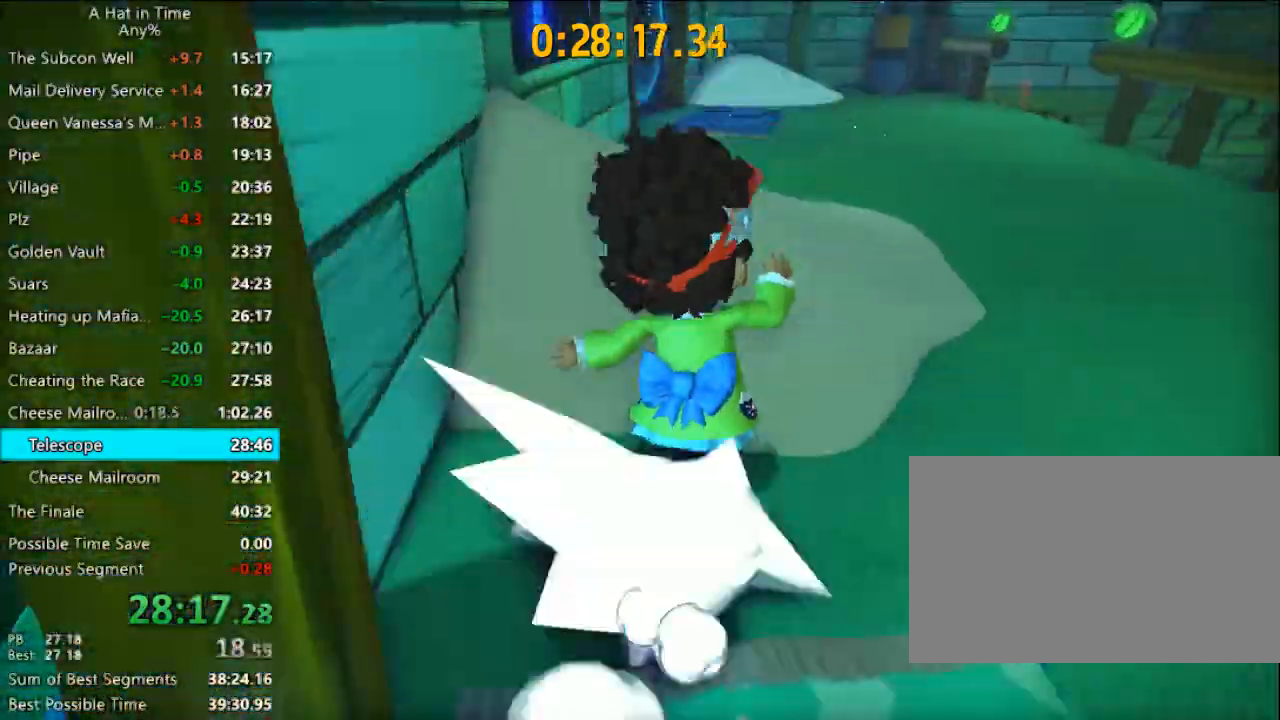
{"keys": ["d", "shift", "w"], "mouse": [], "mouse_move": "up", "events": [[333, "d", "down"], [433, "d", "up"], [500, "d", "down"]]}
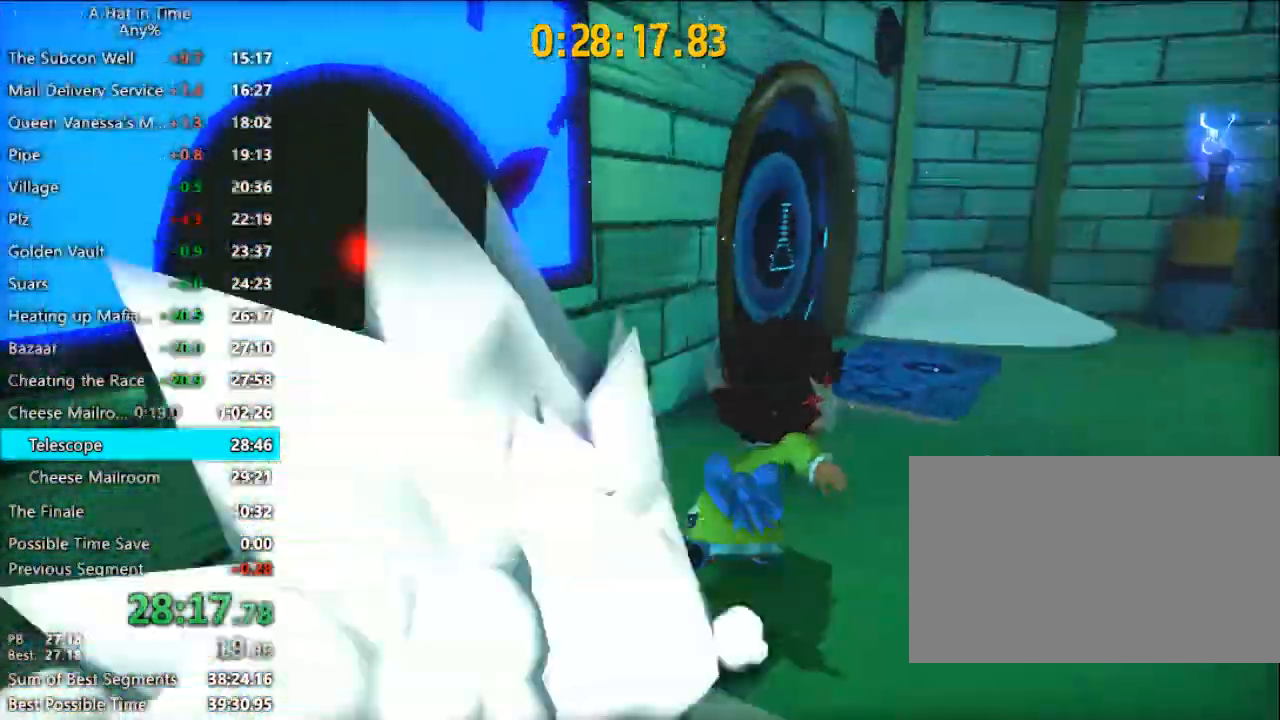
{"keys": ["w"], "mouse": [], "mouse_move": "still", "events": [[267, "shift", "up"], [433, "d", "up"]]}
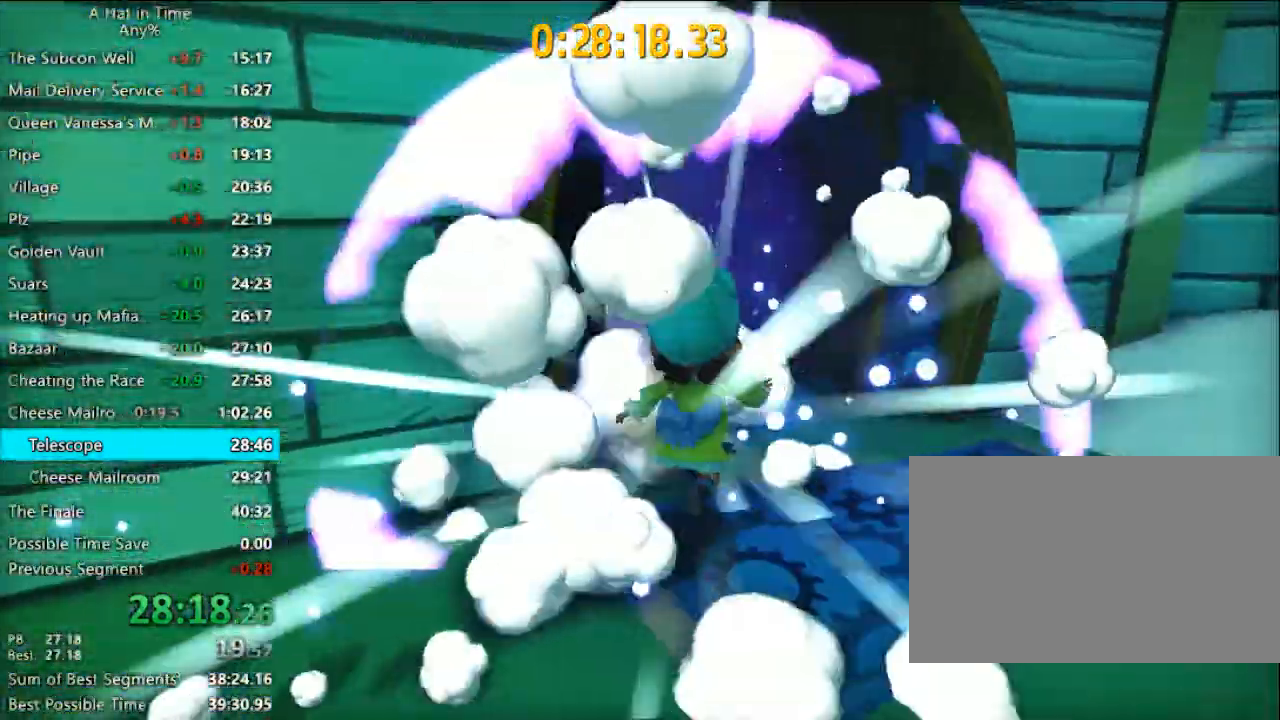
{"keys": ["shift", "w"], "mouse": [], "mouse_move": "still", "events": [[233, "shift", "down"]]}
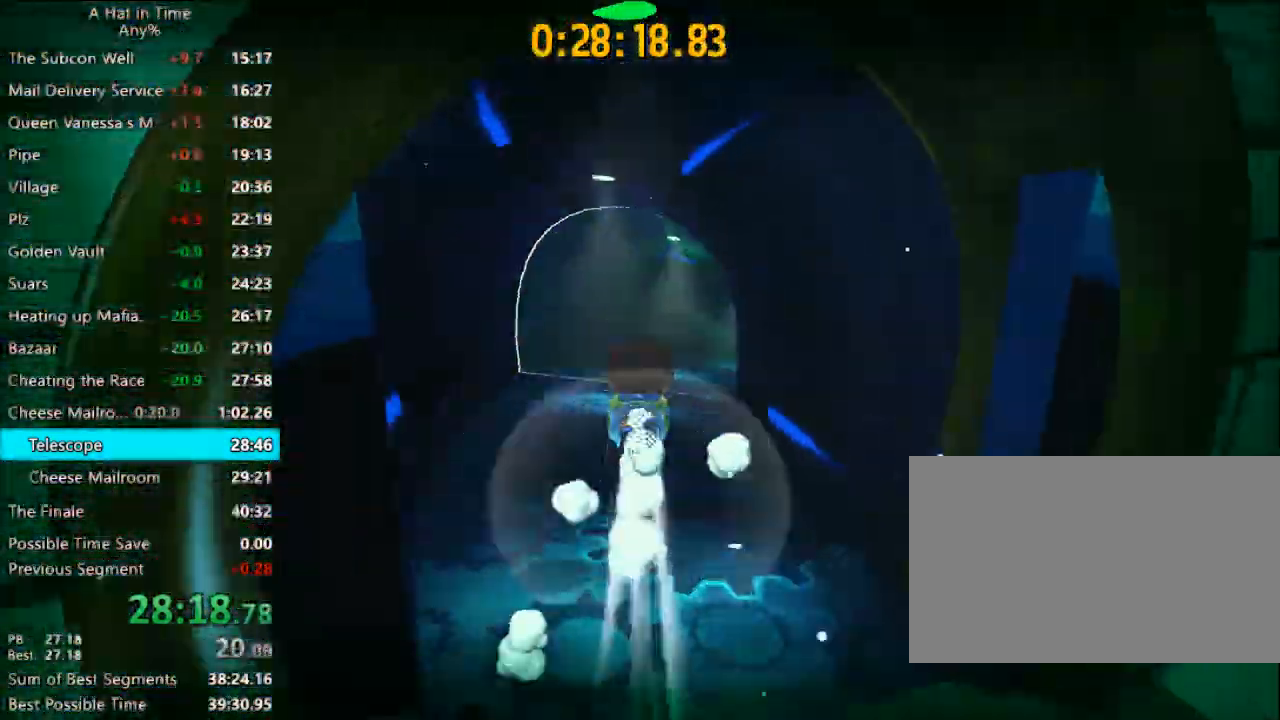
{"keys": ["shift", "w"], "mouse": [], "mouse_move": "right", "events": [[333, "d", "down"], [467, "d", "up"]]}
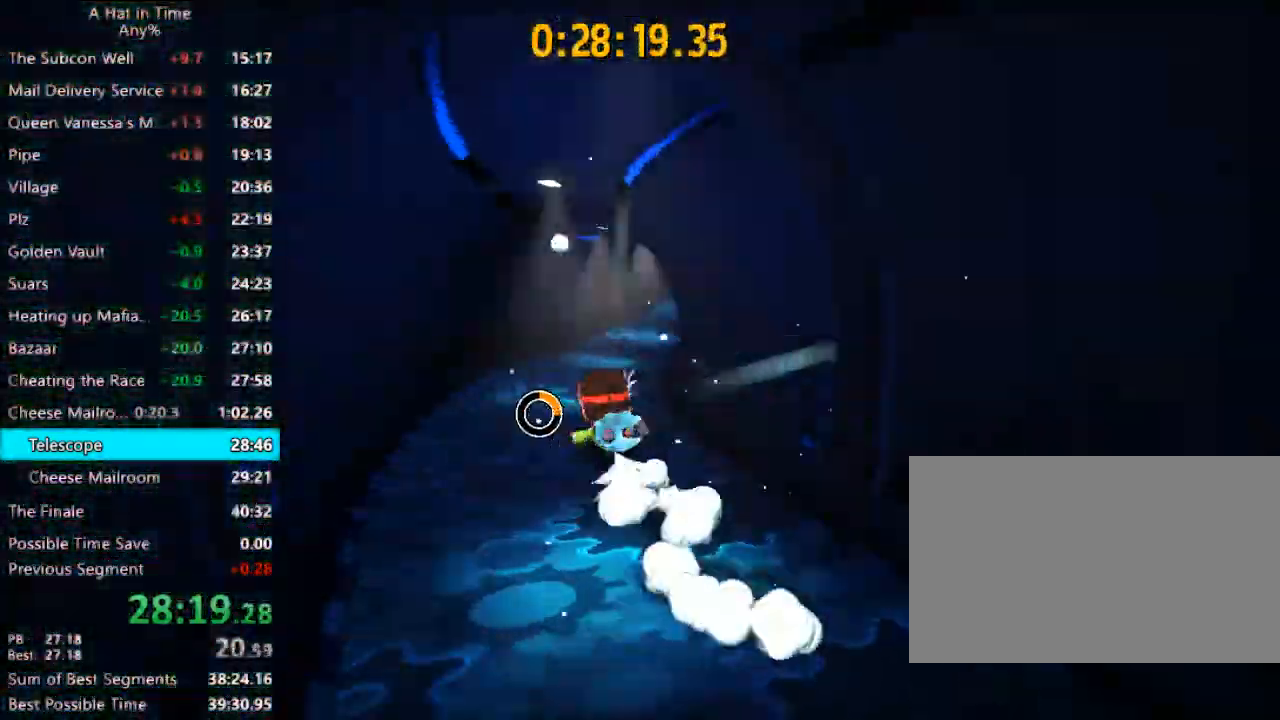
{"keys": ["d", "shift", "w"], "mouse": [], "mouse_move": "still", "events": [[267, "d", "down"], [333, "d", "up"], [433, "d", "down"]]}
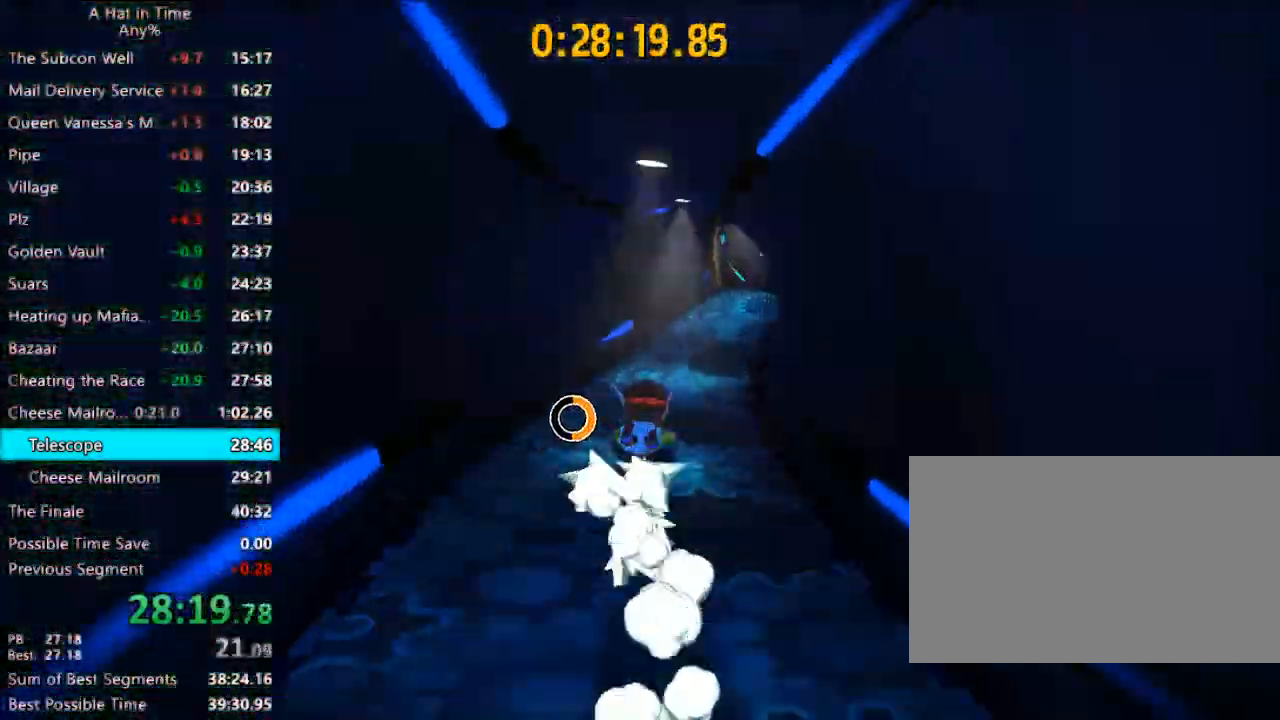
{"keys": ["shift", "w"], "mouse": [], "mouse_move": "still", "events": [[33, "d", "up"], [133, "d", "down"], [267, "d", "up"], [367, "d", "down"], [467, "d", "up"]]}
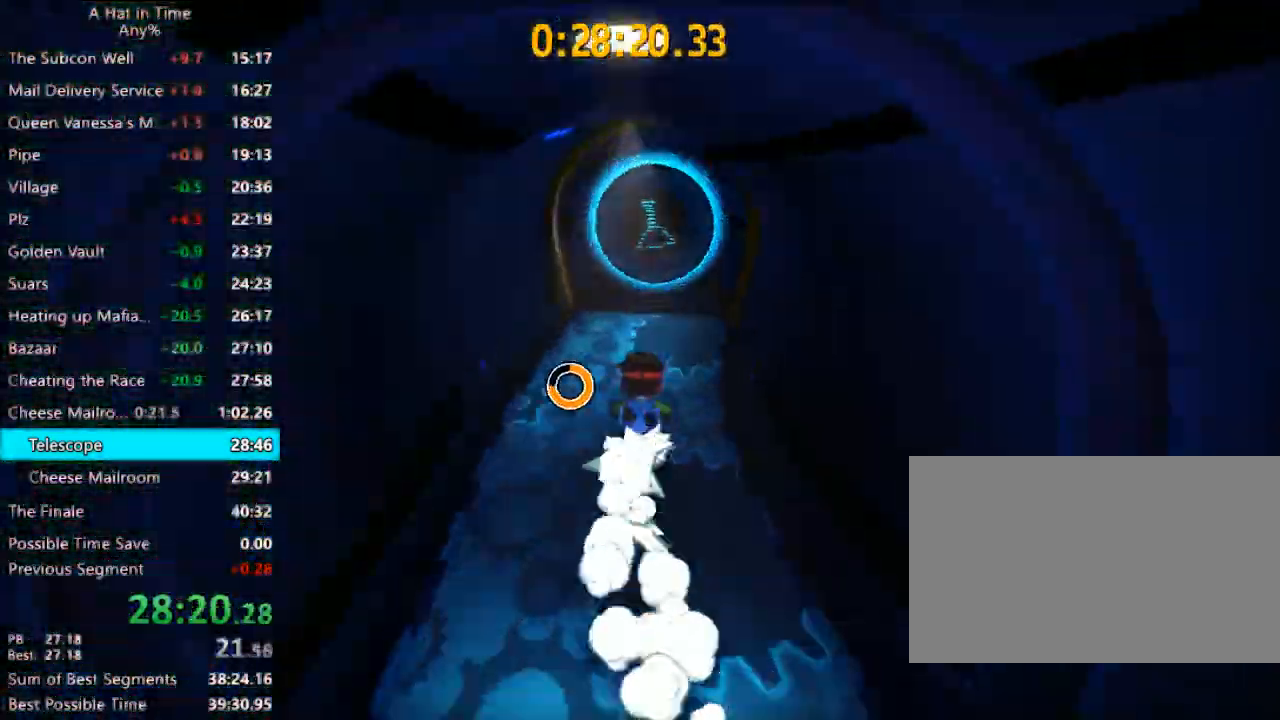
{"keys": ["a", "shift", "w"], "mouse": [], "mouse_move": "still", "events": [[200, "space", "down"], [233, "a", "down"], [267, "space", "up"]]}
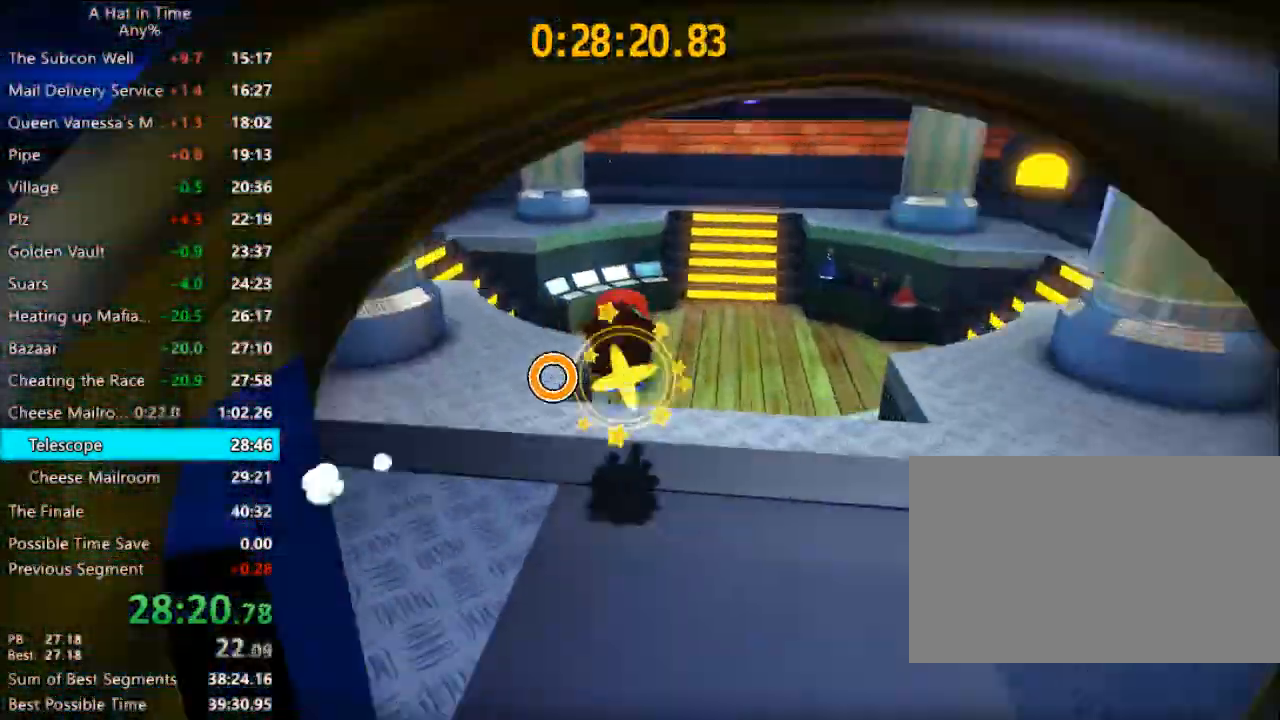
{"keys": ["shift", "w"], "mouse": [], "mouse_move": "right", "events": [[300, "a", "up"]]}
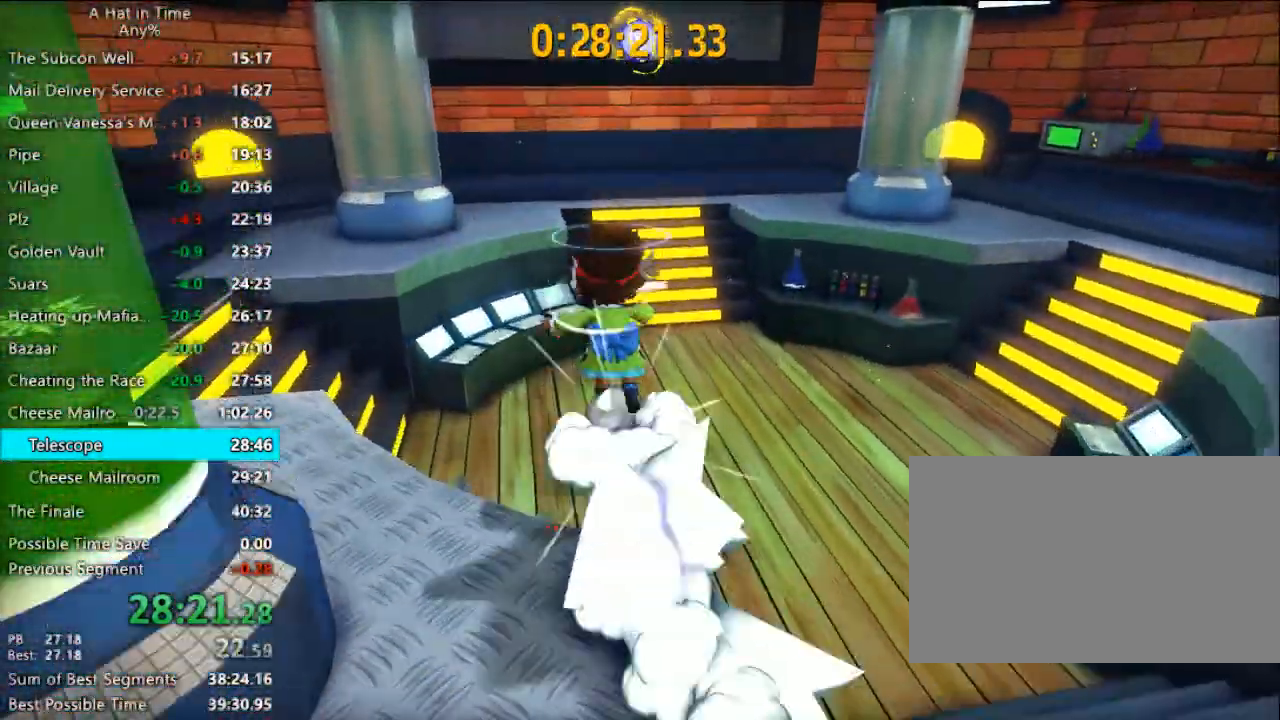
{"keys": ["d", "shift", "w"], "mouse": [], "mouse_move": "still", "events": [[33, "space", "down"], [67, "space", "up"], [133, "space", "down"], [467, "d", "down"], [500, "space", "up"]]}
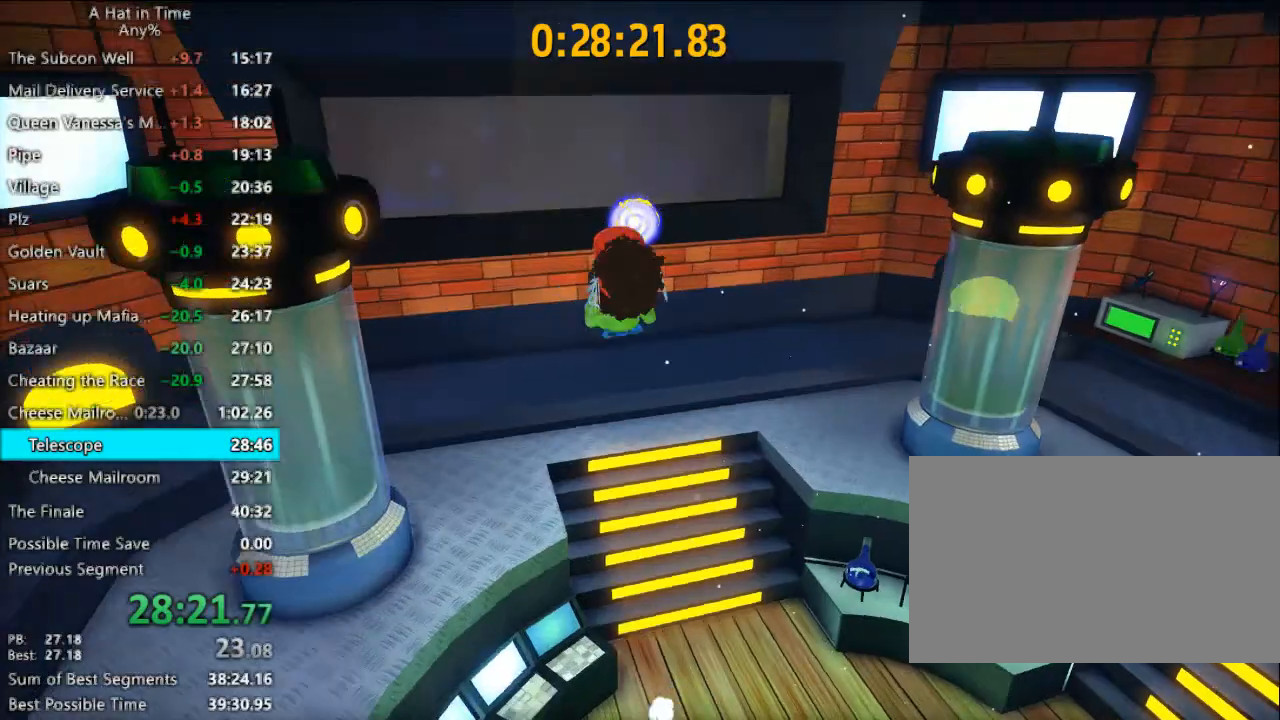
{"keys": ["shift", "w"], "mouse": [], "mouse_move": "still", "events": [[200, "d", "up"]]}
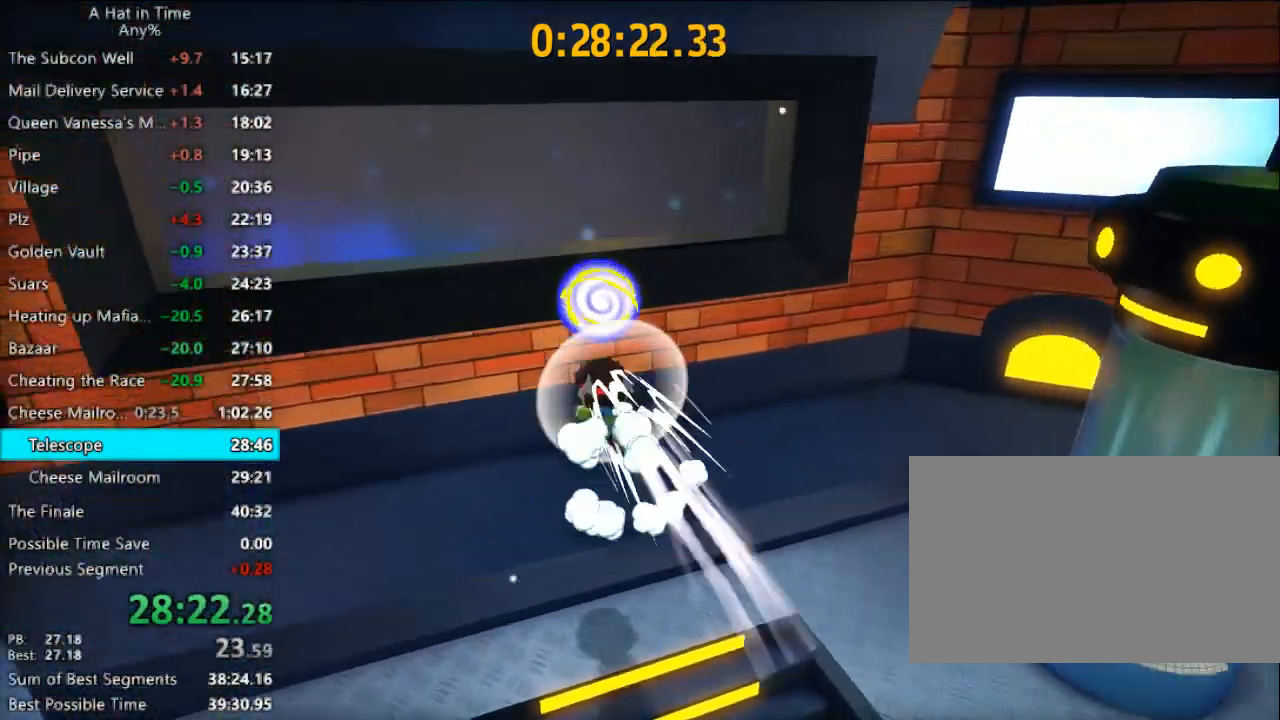
{"keys": [], "mouse": [], "mouse_move": "still", "events": [[67, "d", "down"], [400, "d", "up"], [400, "shift", "up"], [400, "w", "up"]]}